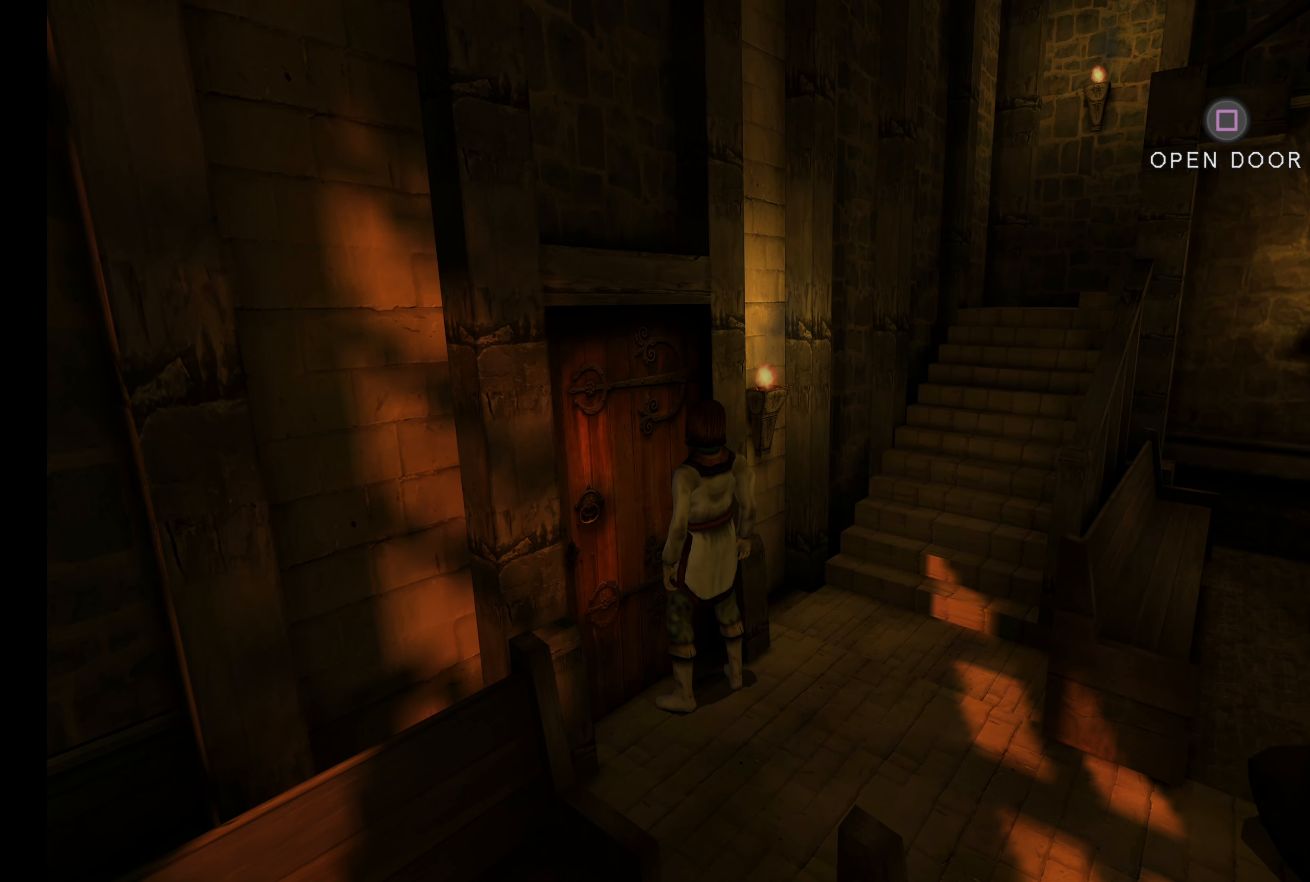
Gameplay with a controller (PlayStation layout); each line is a JSON object with the inputs held at the frame after it. "button_events" lists button changes between this image and that frame as [ms after this image, input, new state], when the widget could be followed in between (sticks are given only as held states). Not read: L3 R3.
{"buttons": [], "left_stick": "center", "right_stick": "center", "button_events": []}
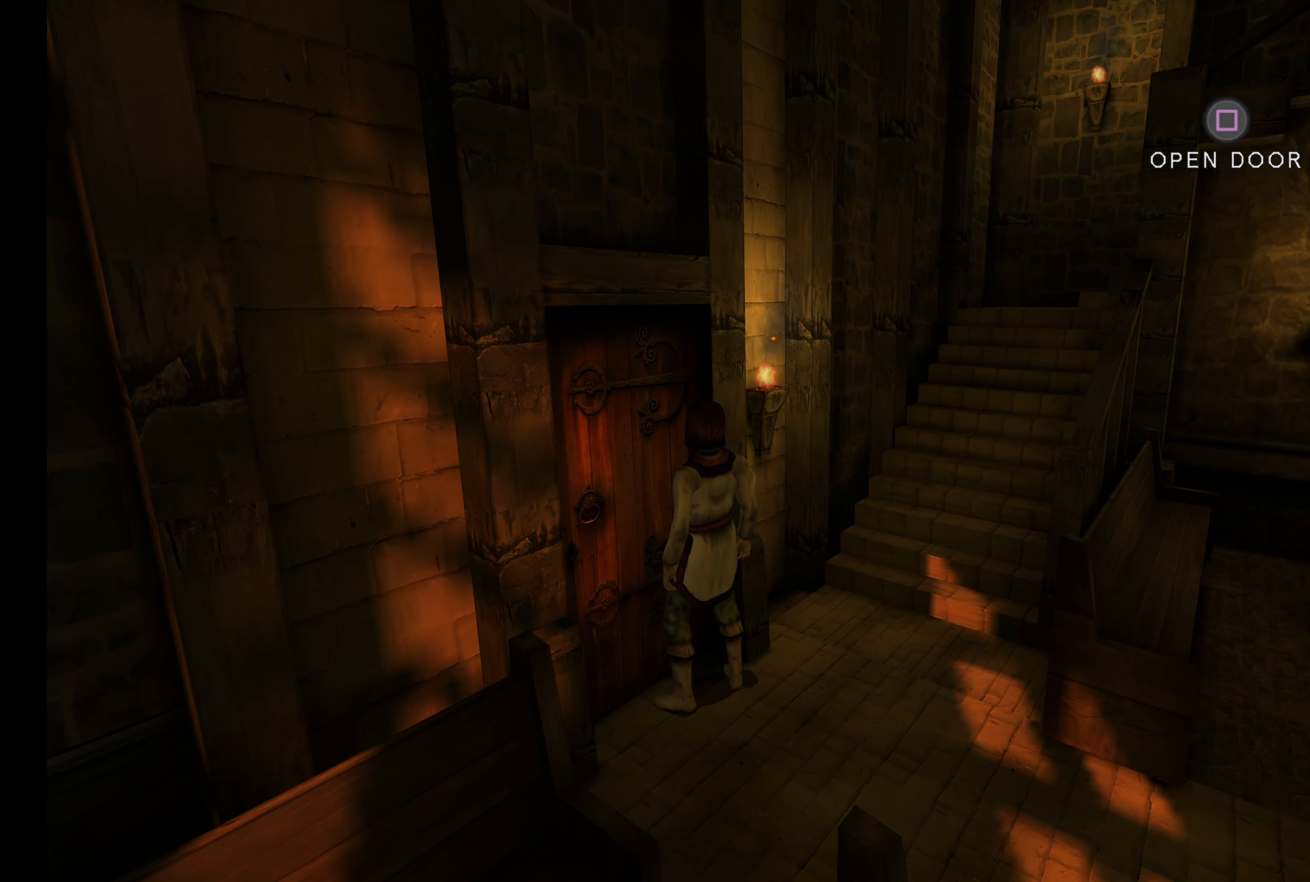
{"buttons": ["SQUARE"], "left_stick": "center", "right_stick": "center", "button_events": [[416, "SQUARE", "down"]]}
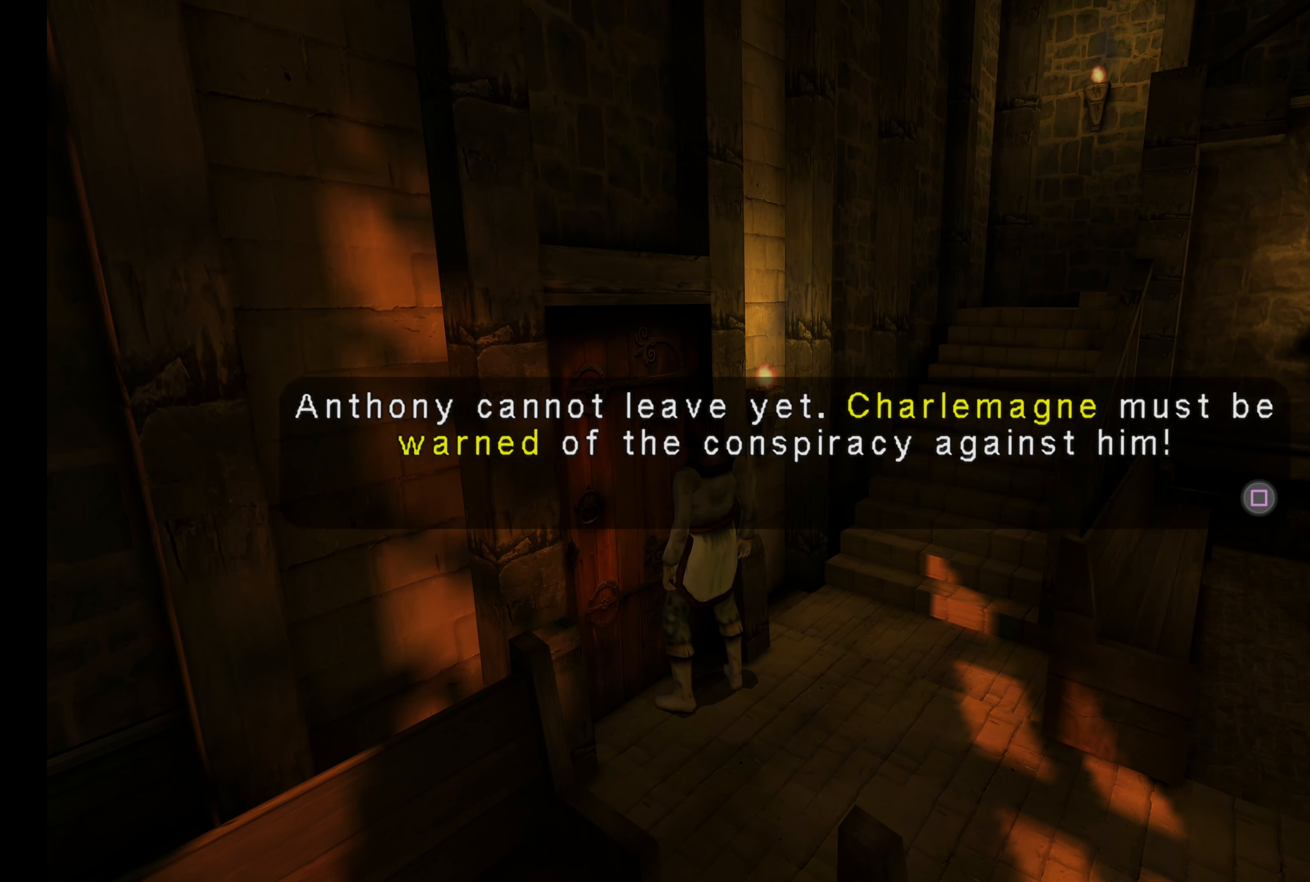
{"buttons": [], "left_stick": "center", "right_stick": "center", "button_events": [[50, "SQUARE", "up"]]}
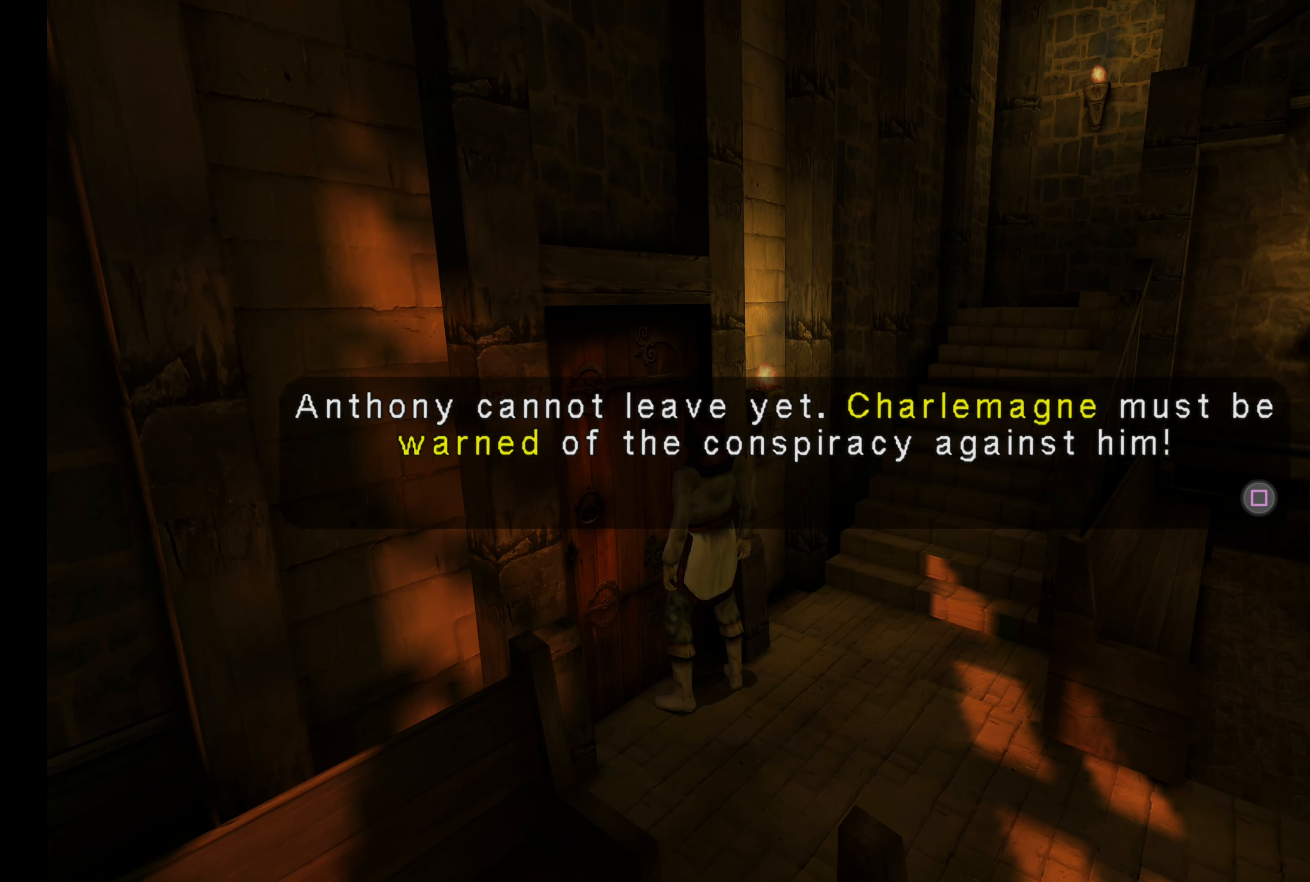
{"buttons": [], "left_stick": "center", "right_stick": "center", "button_events": []}
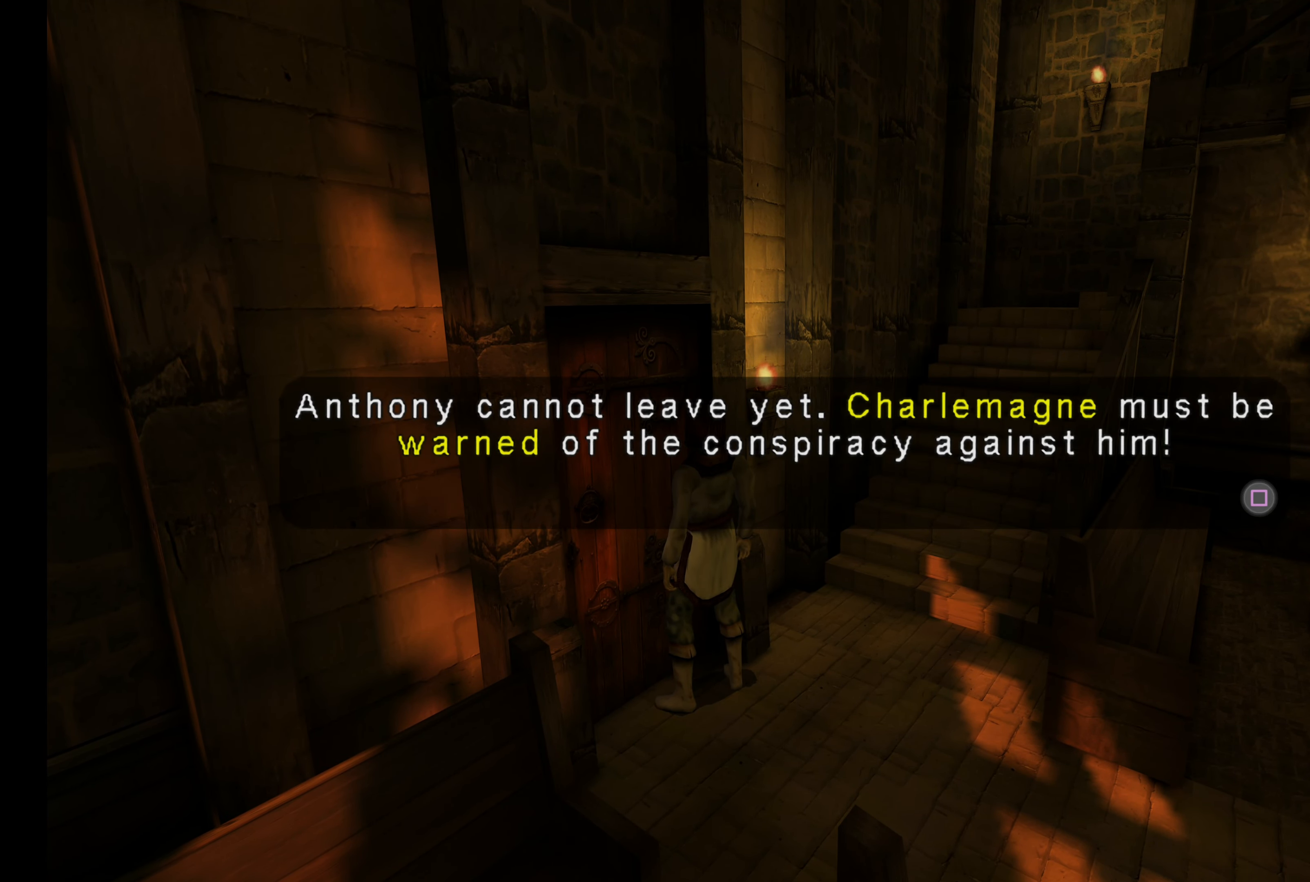
{"buttons": [], "left_stick": "center", "right_stick": "center", "button_events": []}
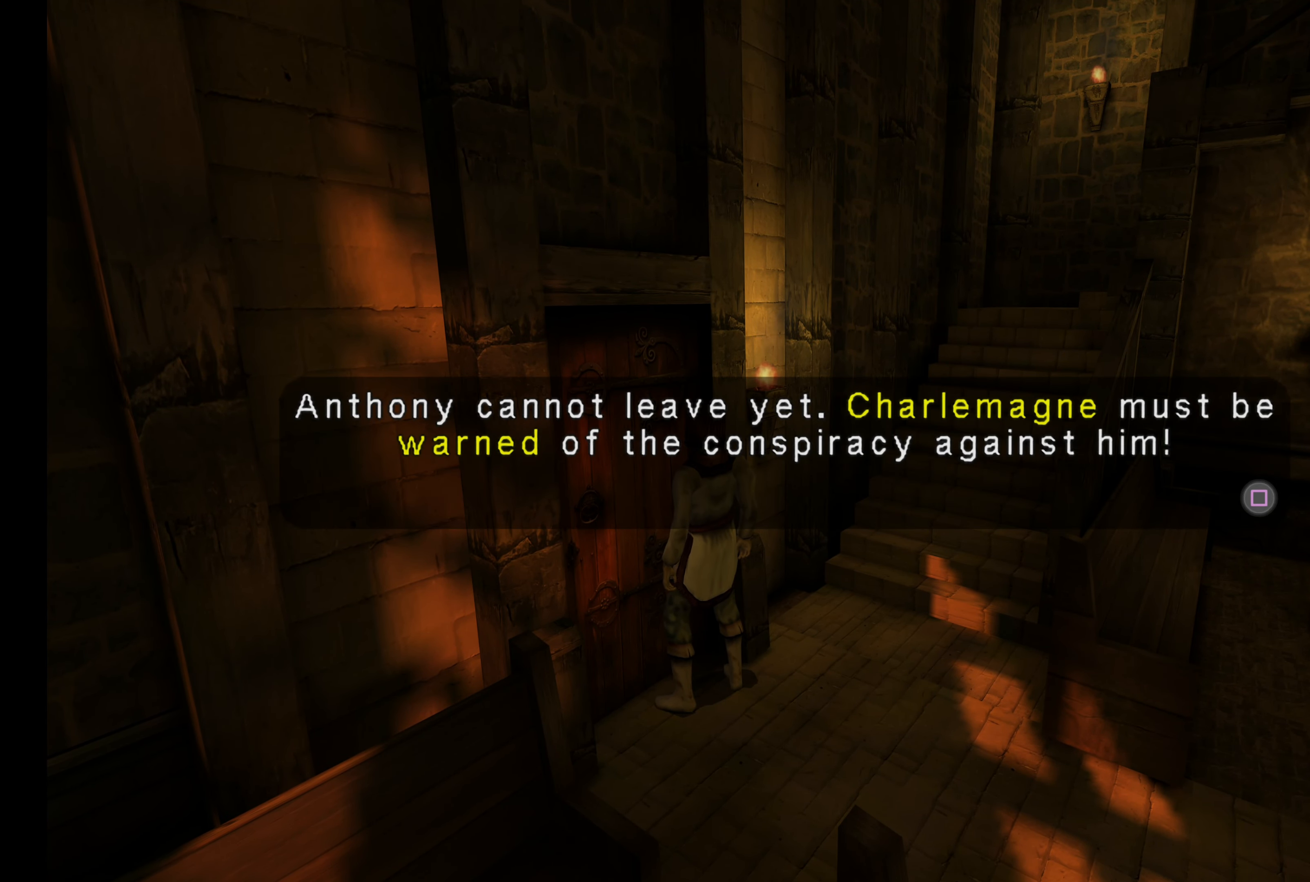
{"buttons": [], "left_stick": "center", "right_stick": "center", "button_events": []}
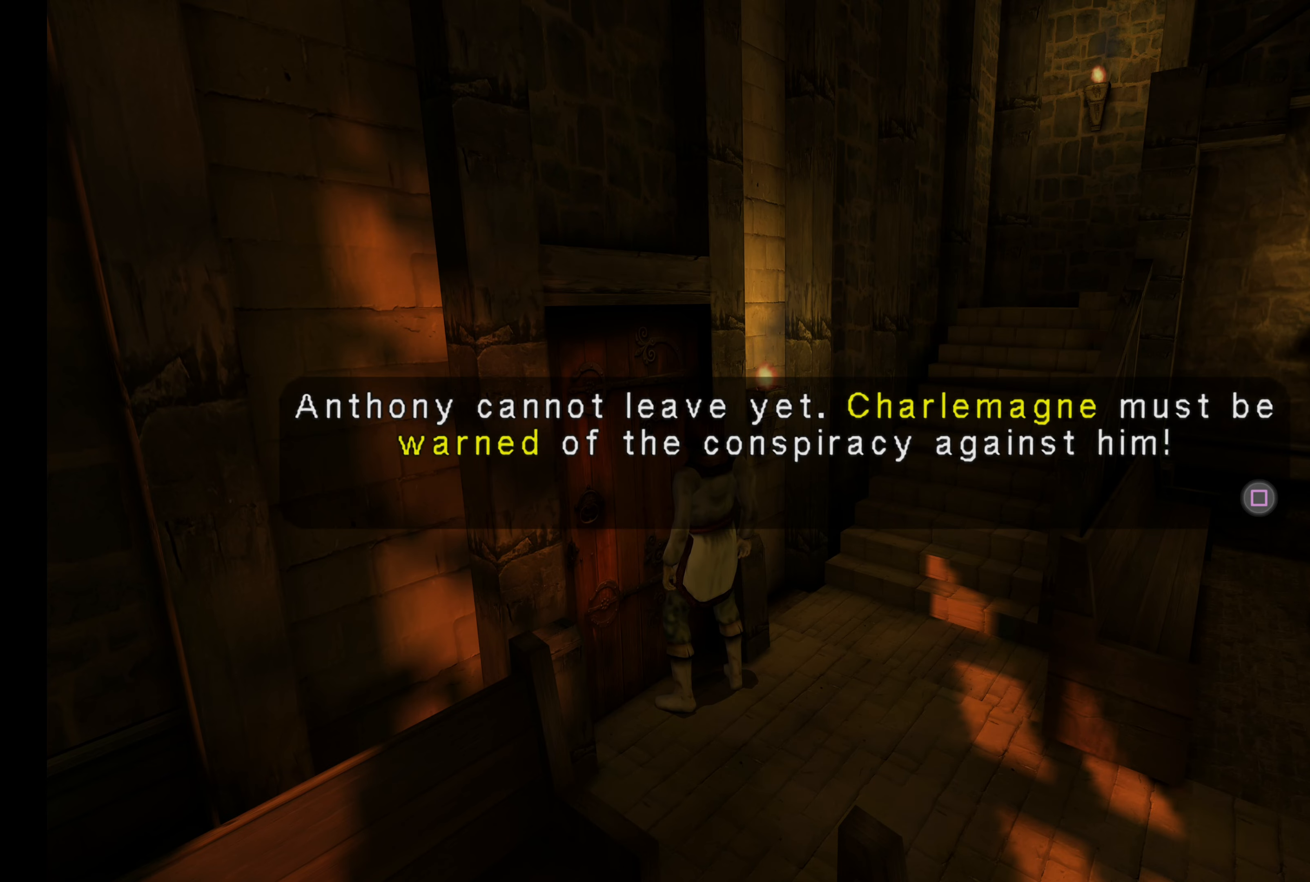
{"buttons": [], "left_stick": "center", "right_stick": "center", "button_events": []}
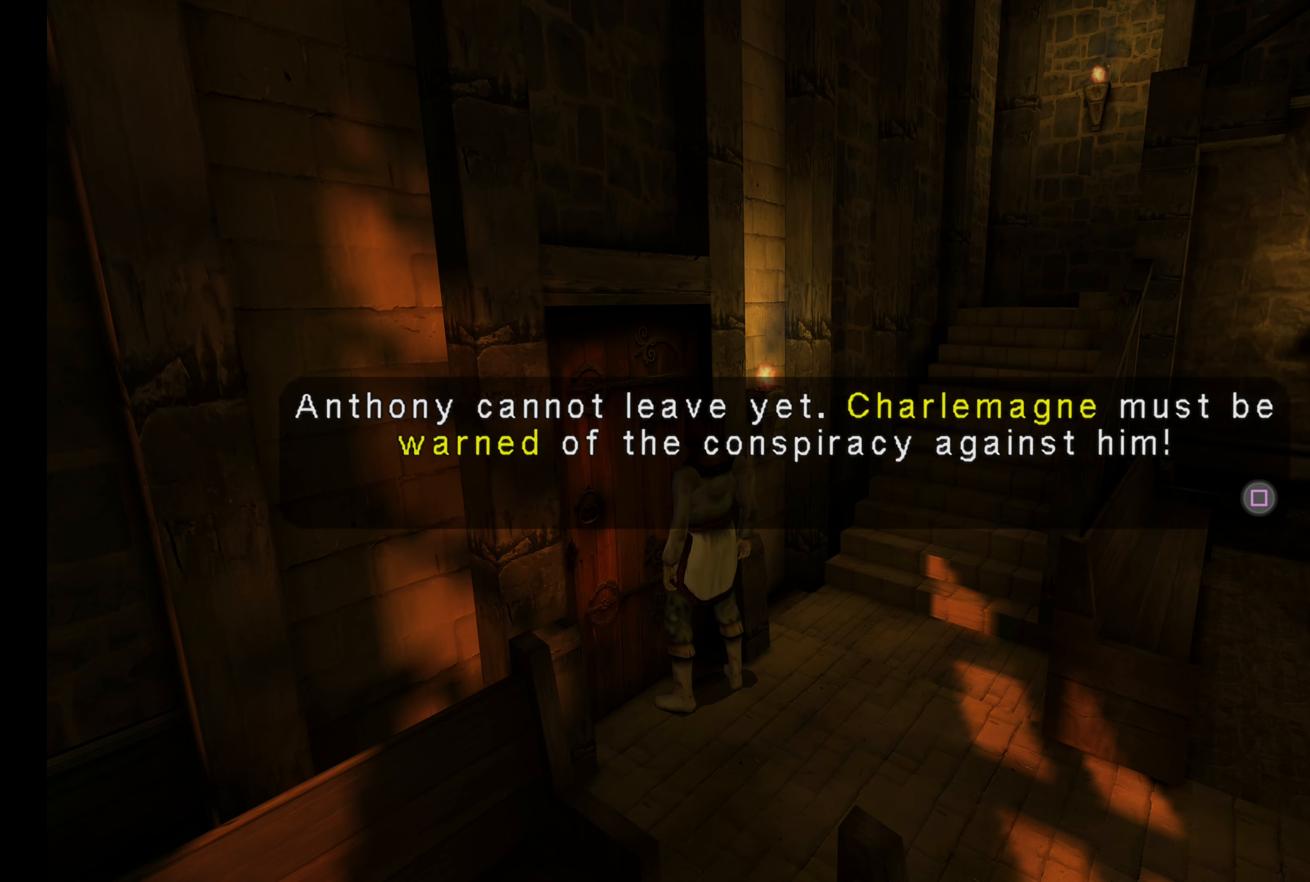
{"buttons": [], "left_stick": "center", "right_stick": "center", "button_events": []}
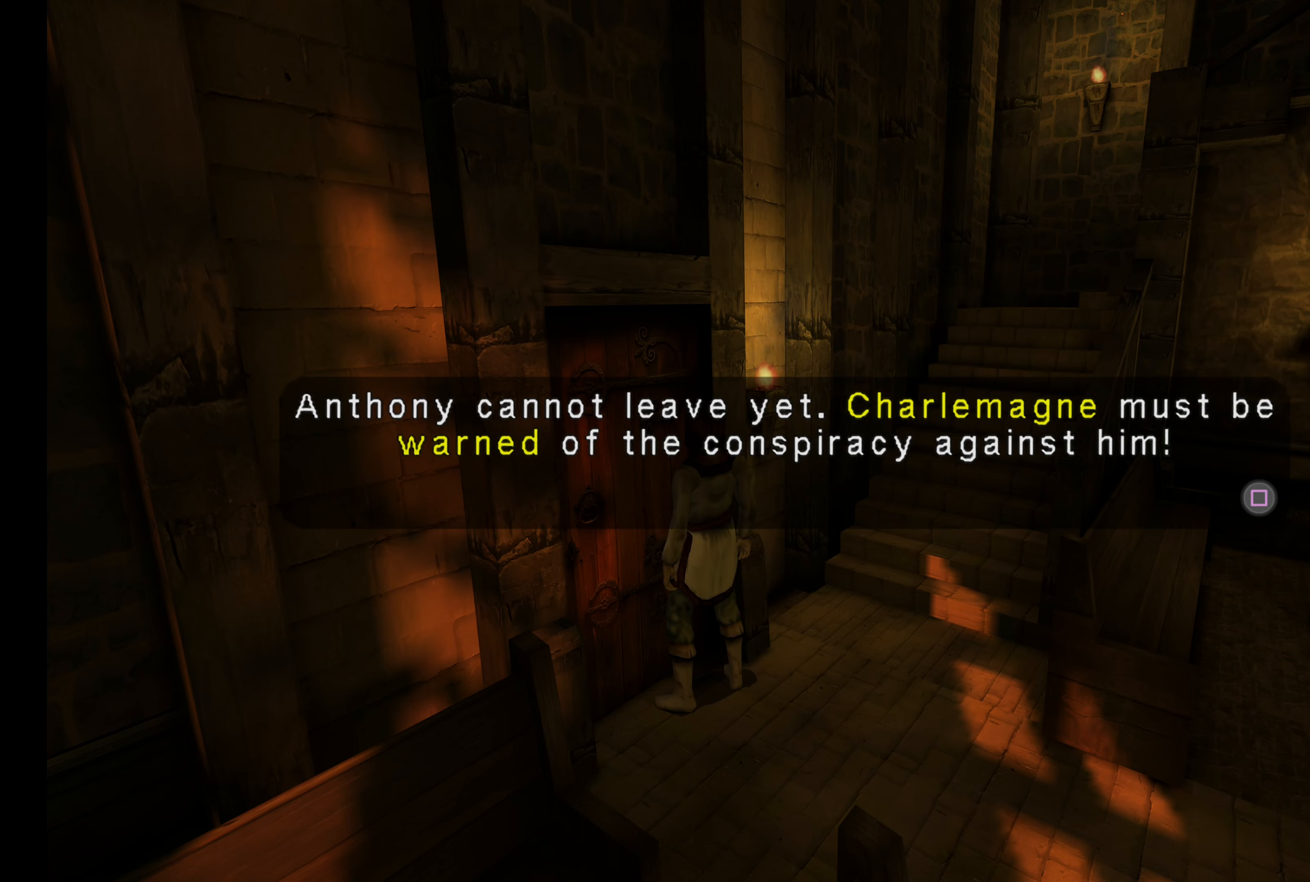
{"buttons": [], "left_stick": "center", "right_stick": "center", "button_events": [[183, "SQUARE", "down"], [367, "SQUARE", "up"]]}
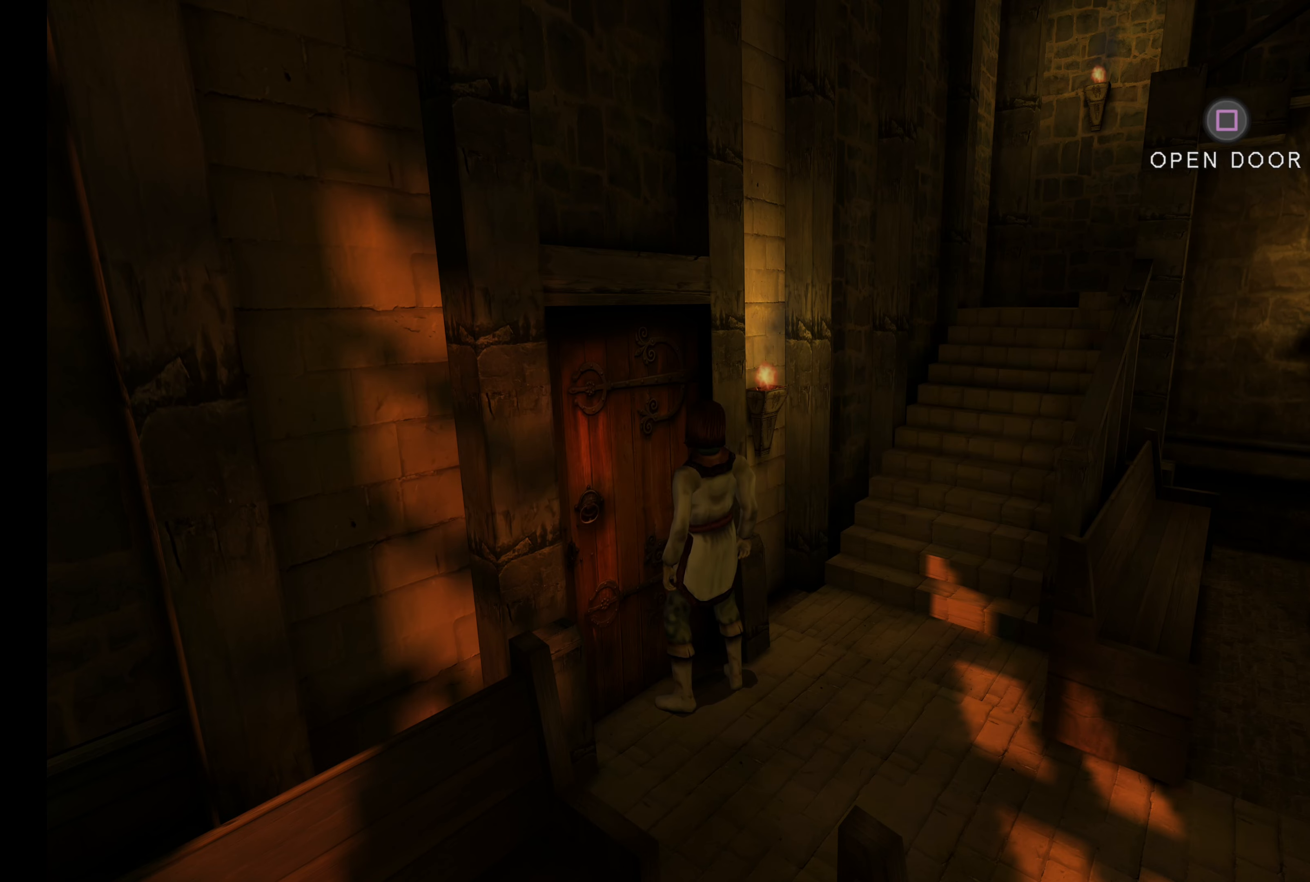
{"buttons": ["L2"], "left_stick": "down-right", "right_stick": "center", "button_events": [[283, "L2", "down"]]}
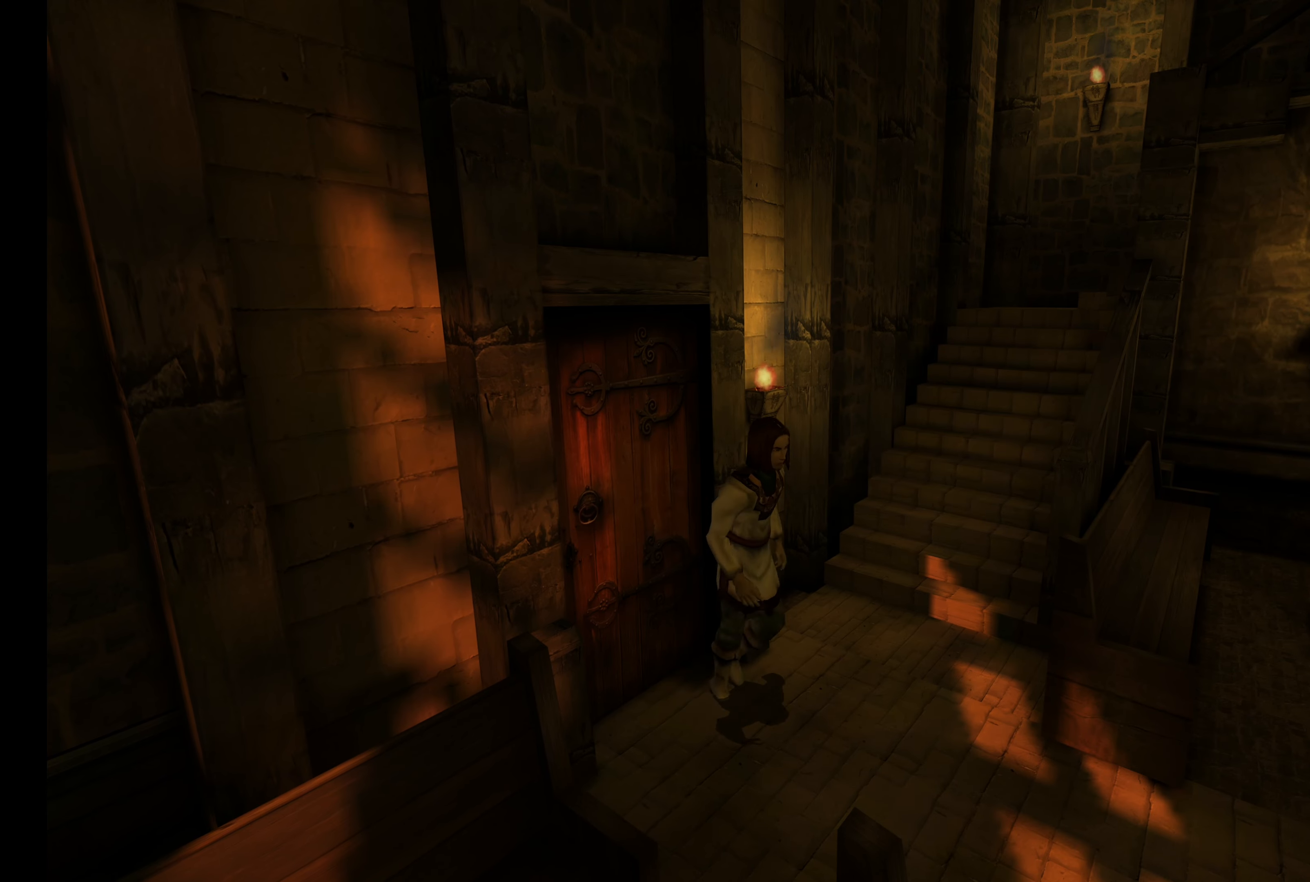
{"buttons": ["L2"], "left_stick": "down-right", "right_stick": "center", "button_events": []}
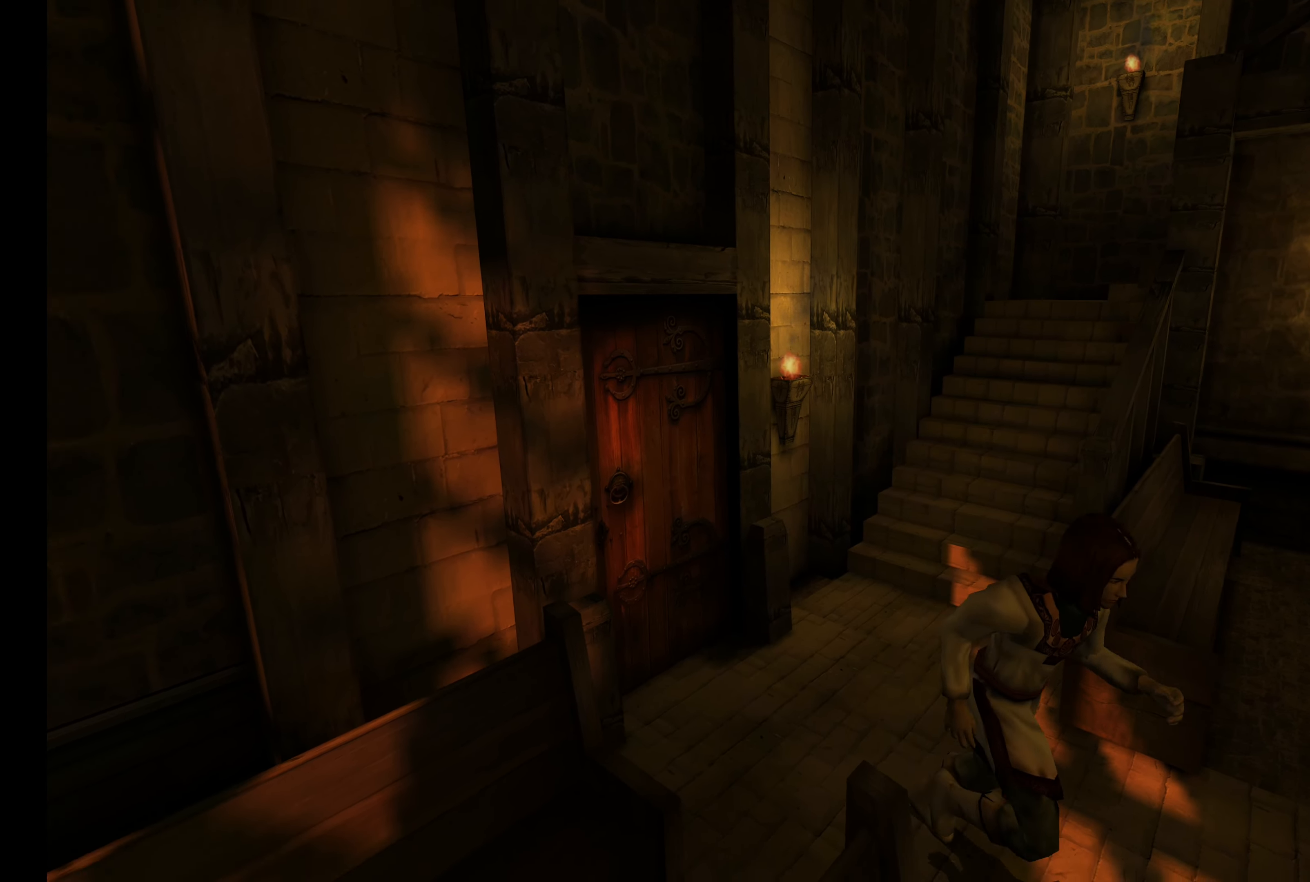
{"buttons": ["L2"], "left_stick": "up-left", "right_stick": "center", "button_events": []}
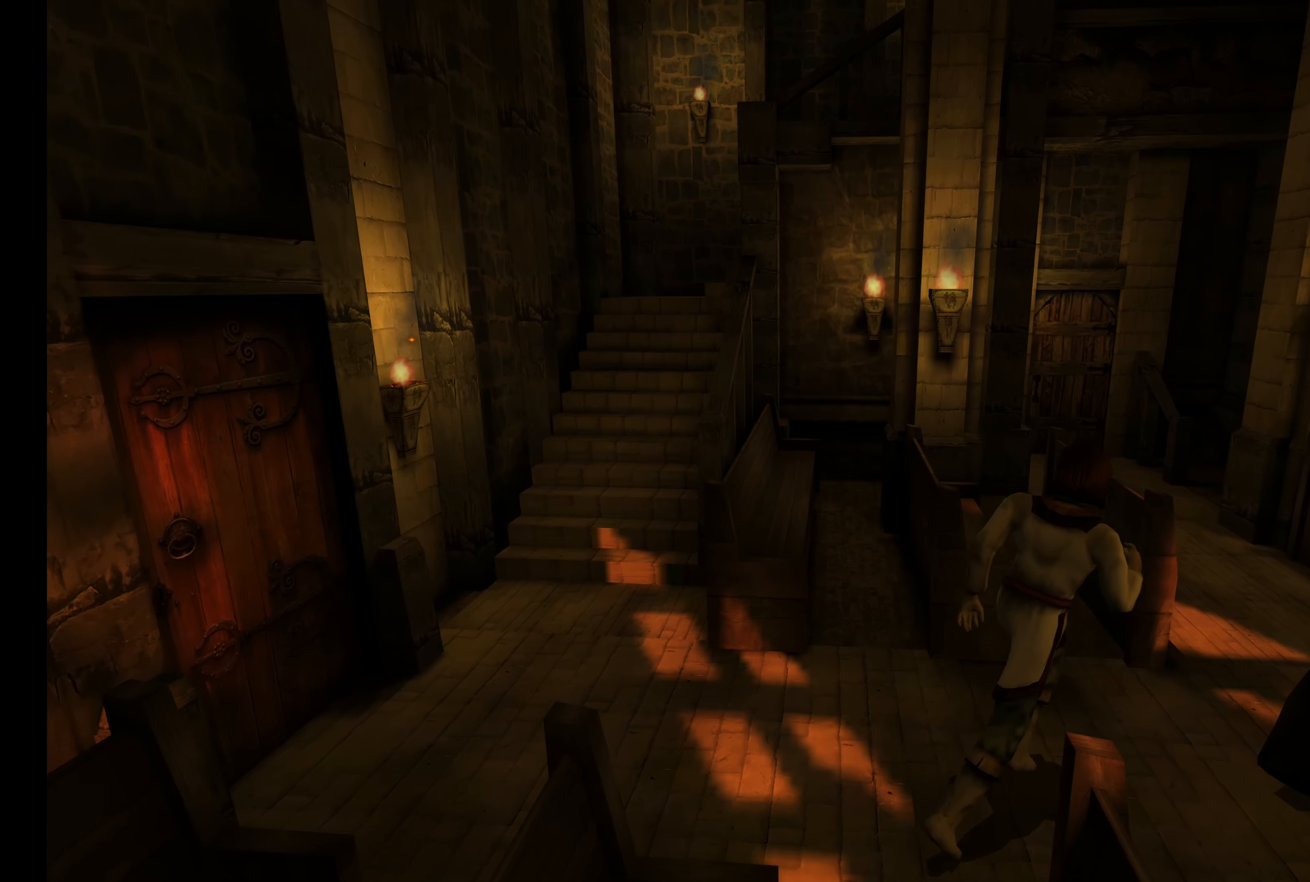
{"buttons": ["L2"], "left_stick": "up-left", "right_stick": "center", "button_events": []}
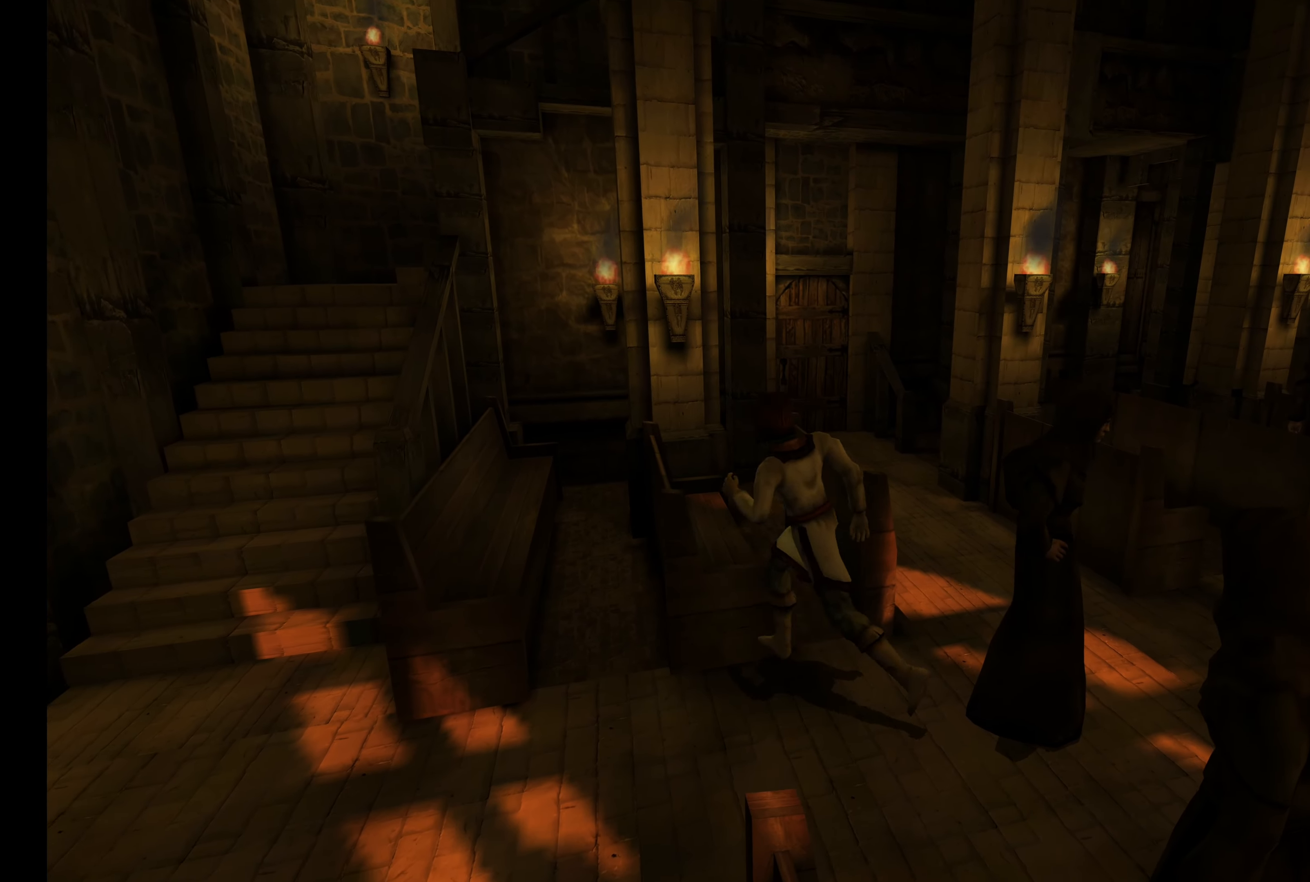
{"buttons": ["L2"], "left_stick": "up-left", "right_stick": "center", "button_events": []}
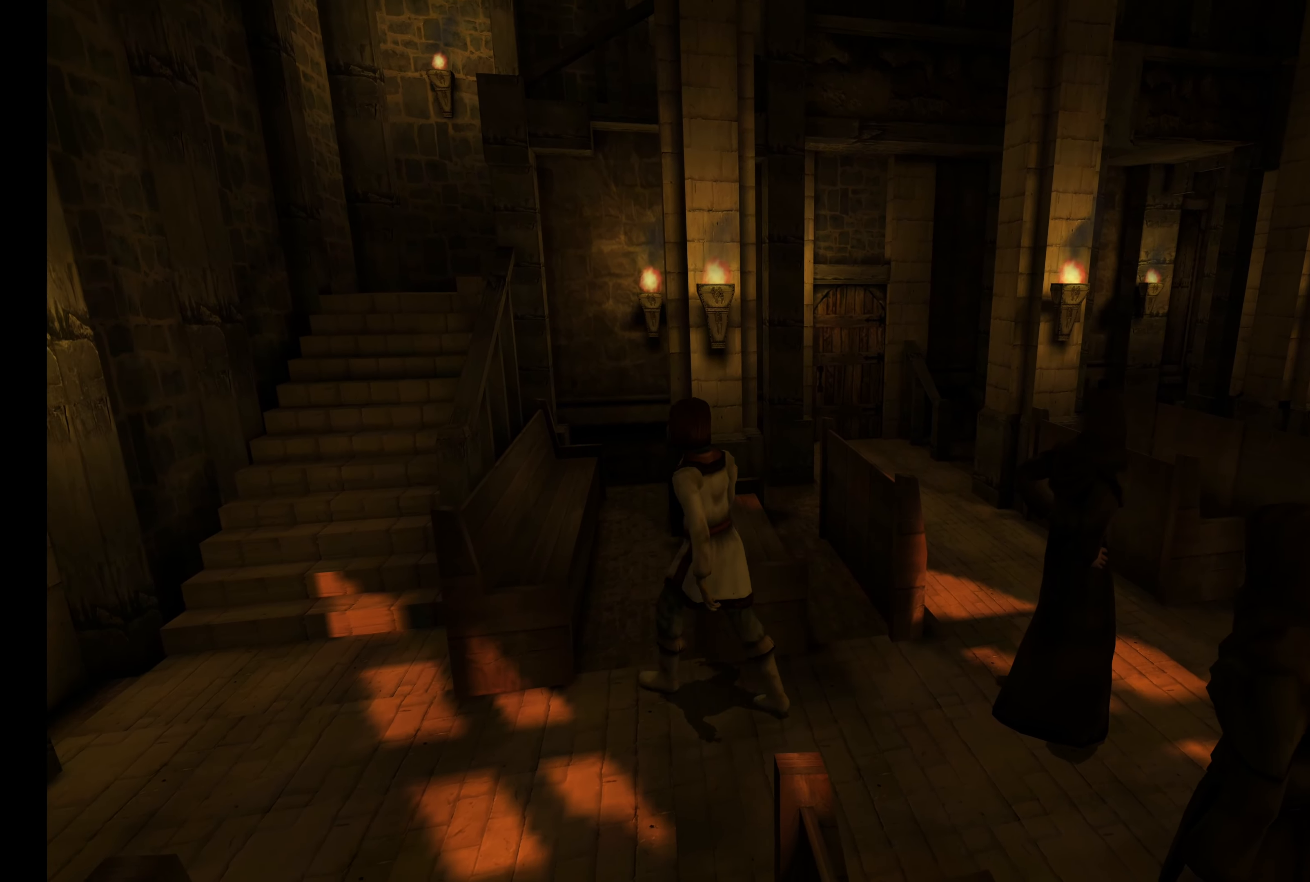
{"buttons": ["L2"], "left_stick": "up", "right_stick": "center", "button_events": []}
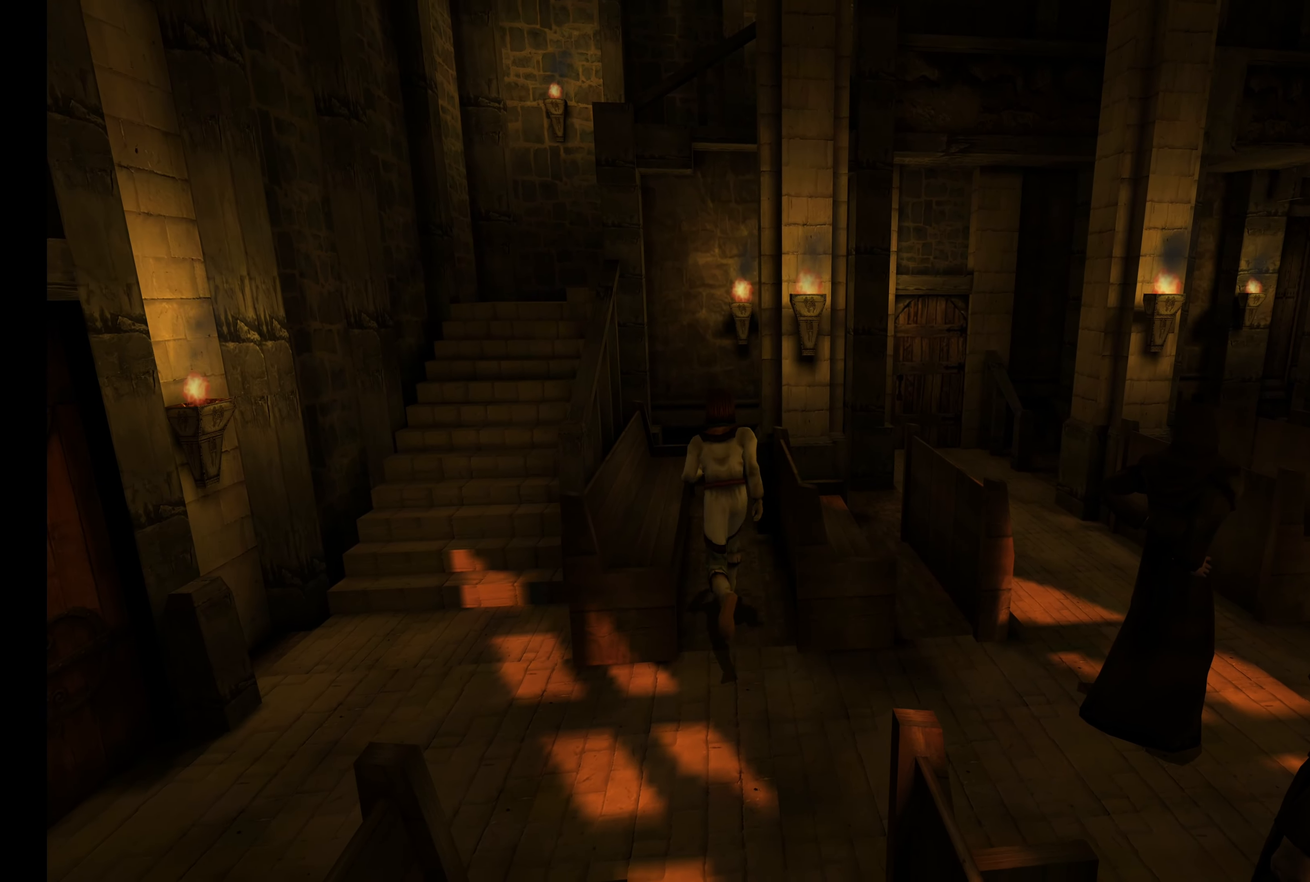
{"buttons": ["L2"], "left_stick": "down", "right_stick": "center", "button_events": []}
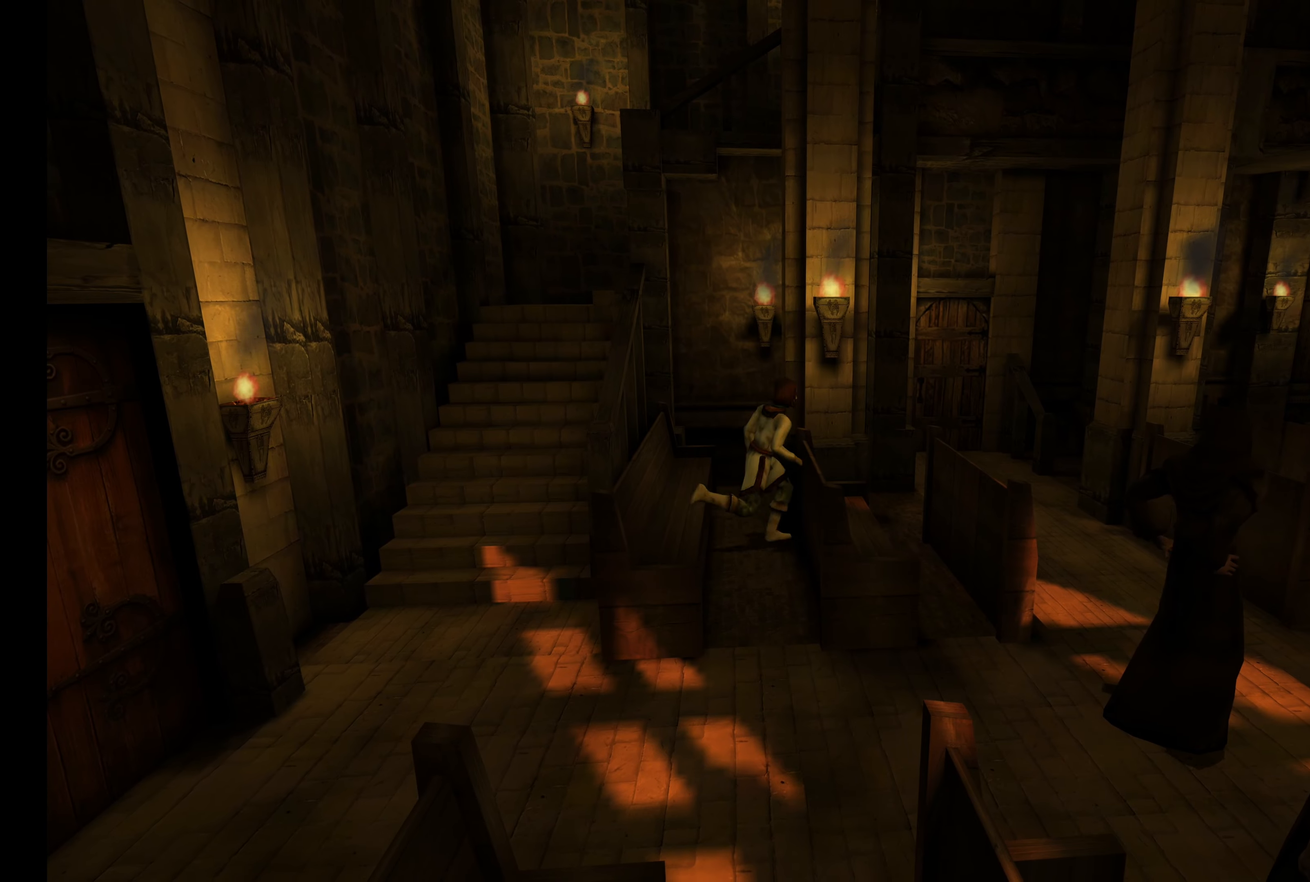
{"buttons": ["L2"], "left_stick": "down", "right_stick": "center", "button_events": []}
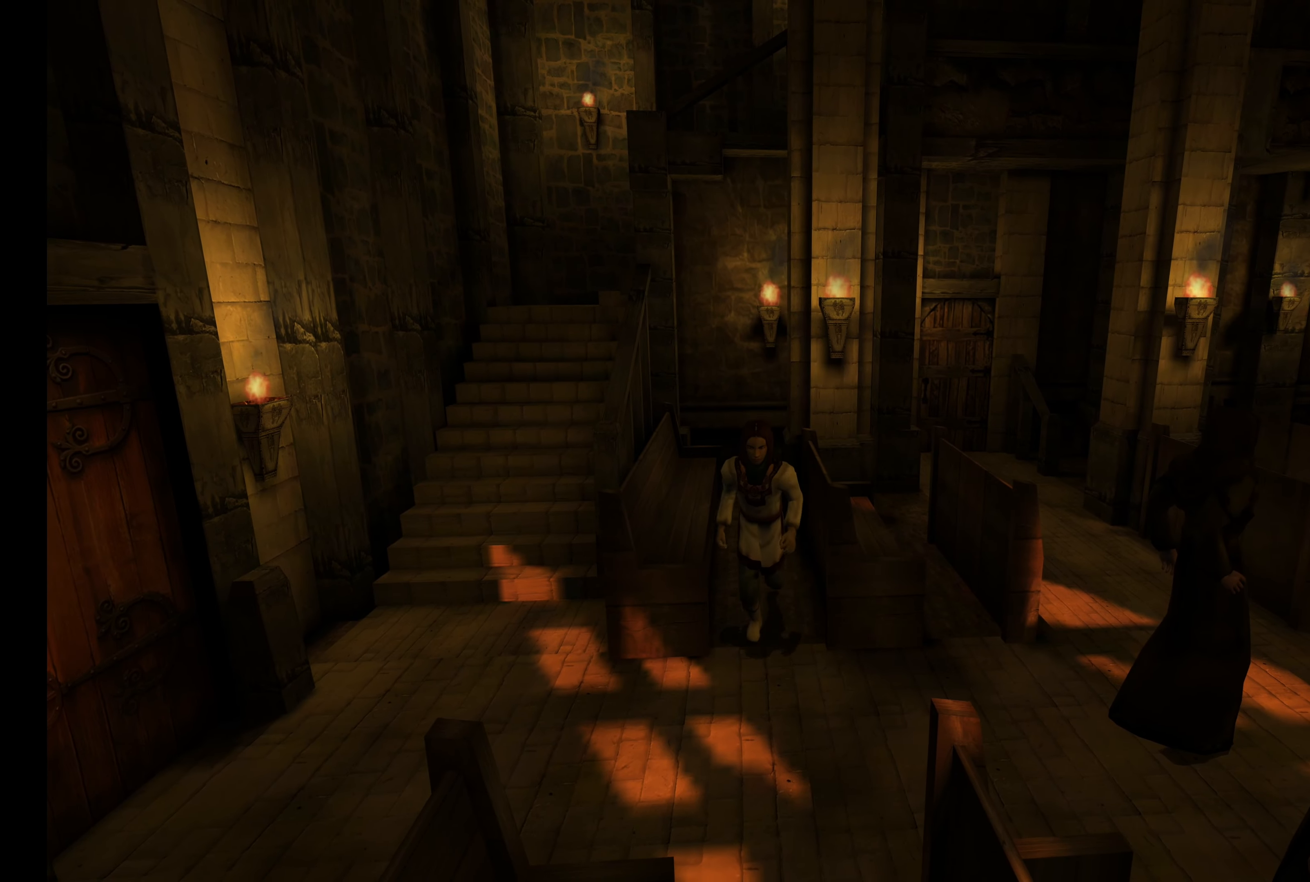
{"buttons": ["L2"], "left_stick": "up-right", "right_stick": "center", "button_events": []}
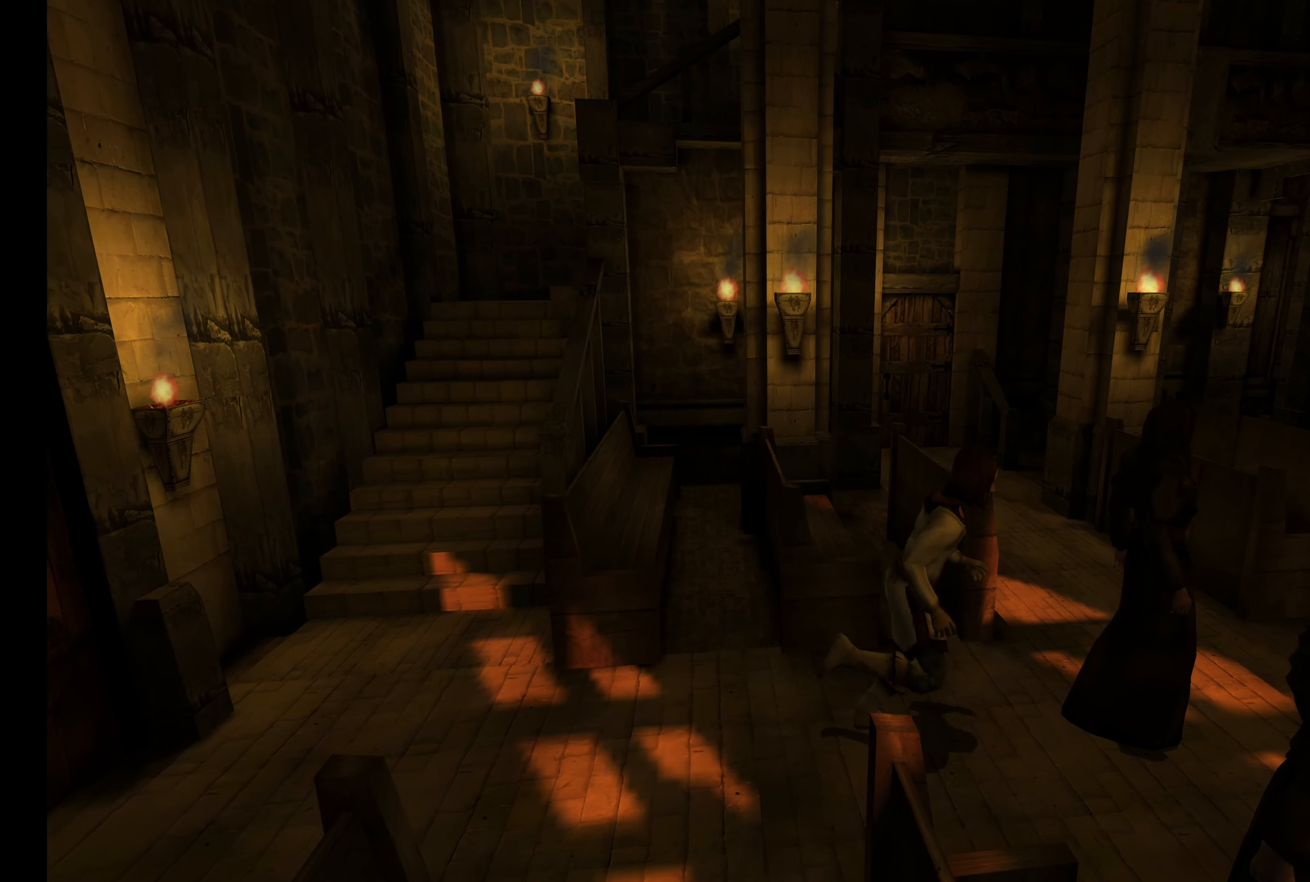
{"buttons": ["L2"], "left_stick": "up-left", "right_stick": "center", "button_events": []}
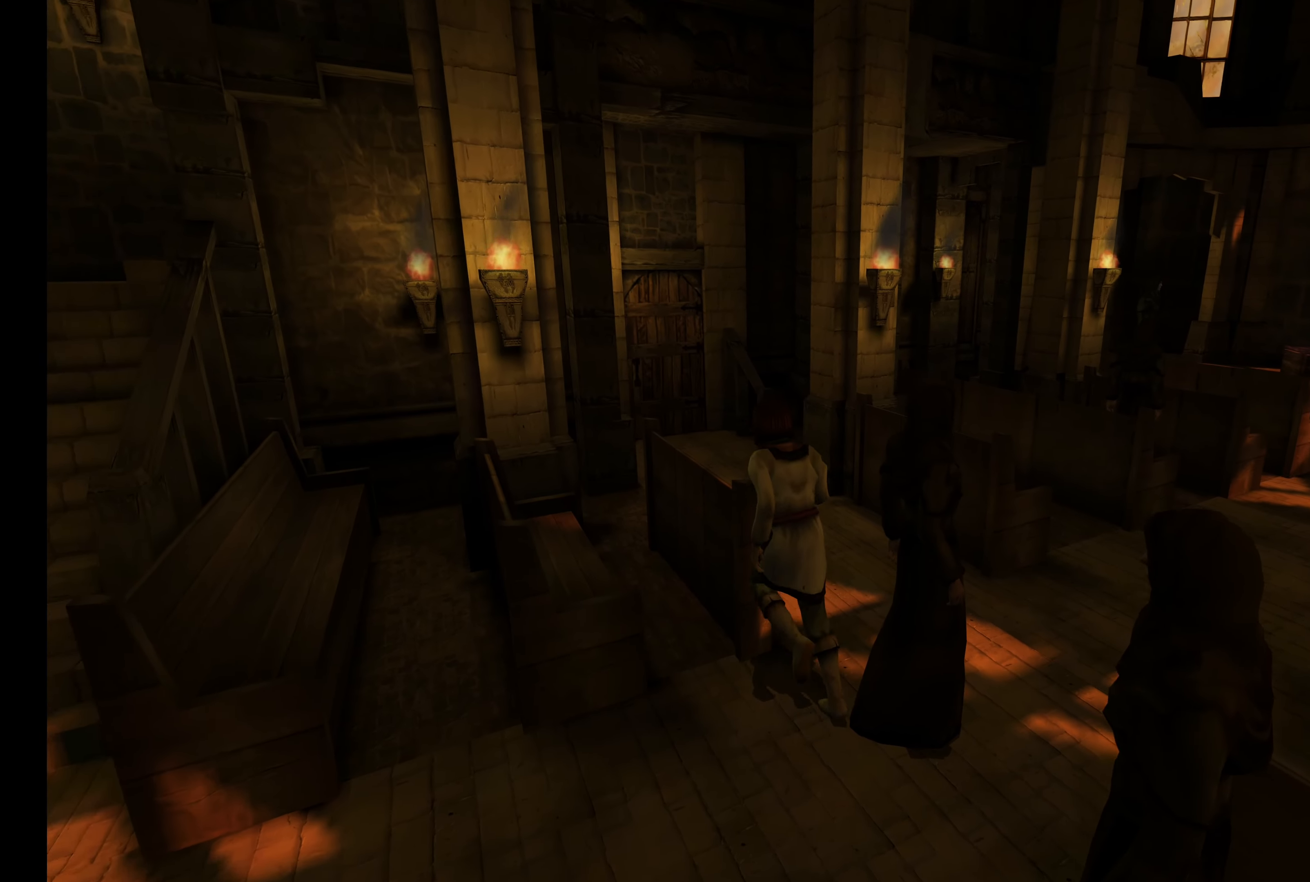
{"buttons": ["L2"], "left_stick": "up", "right_stick": "center", "button_events": []}
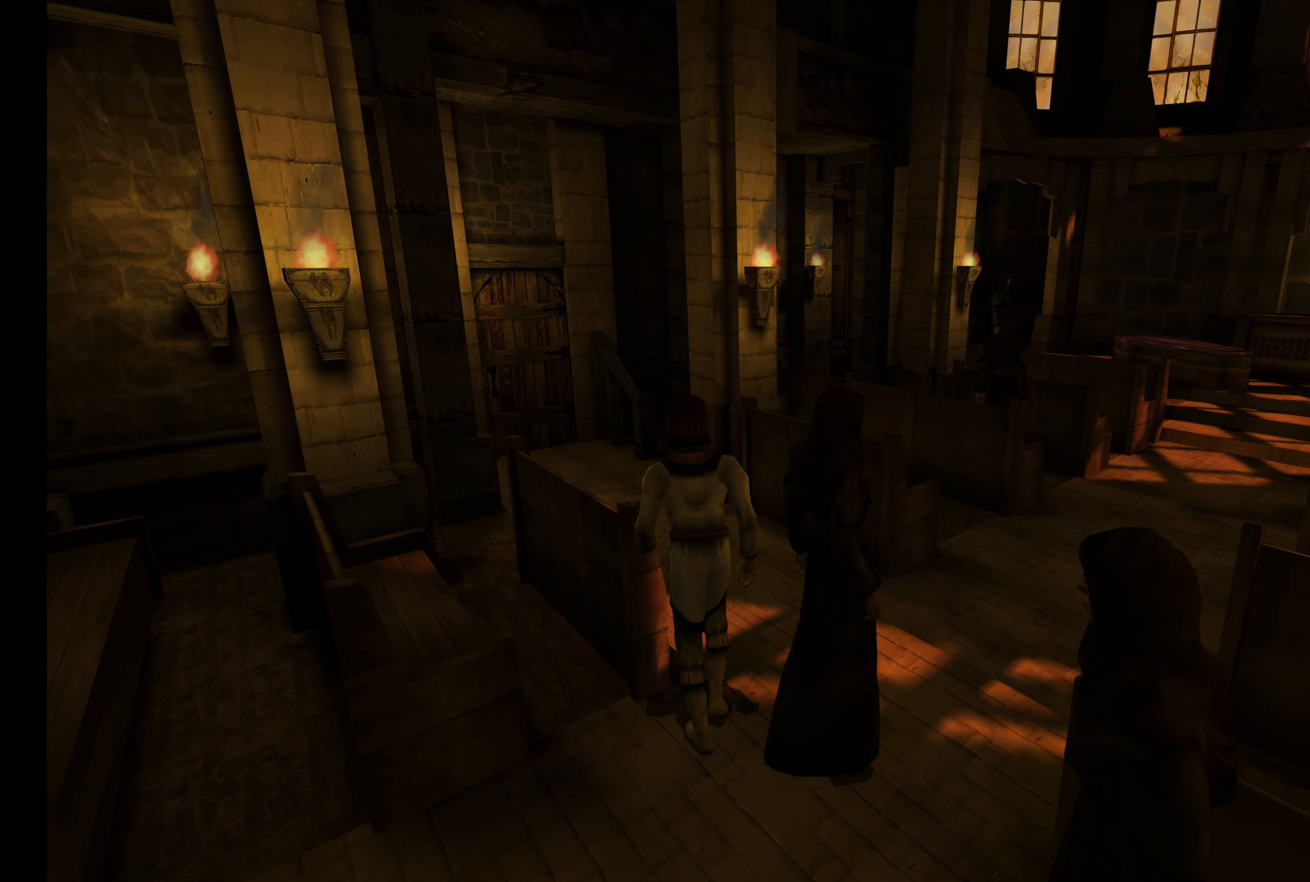
{"buttons": ["L2"], "left_stick": "up", "right_stick": "center", "button_events": []}
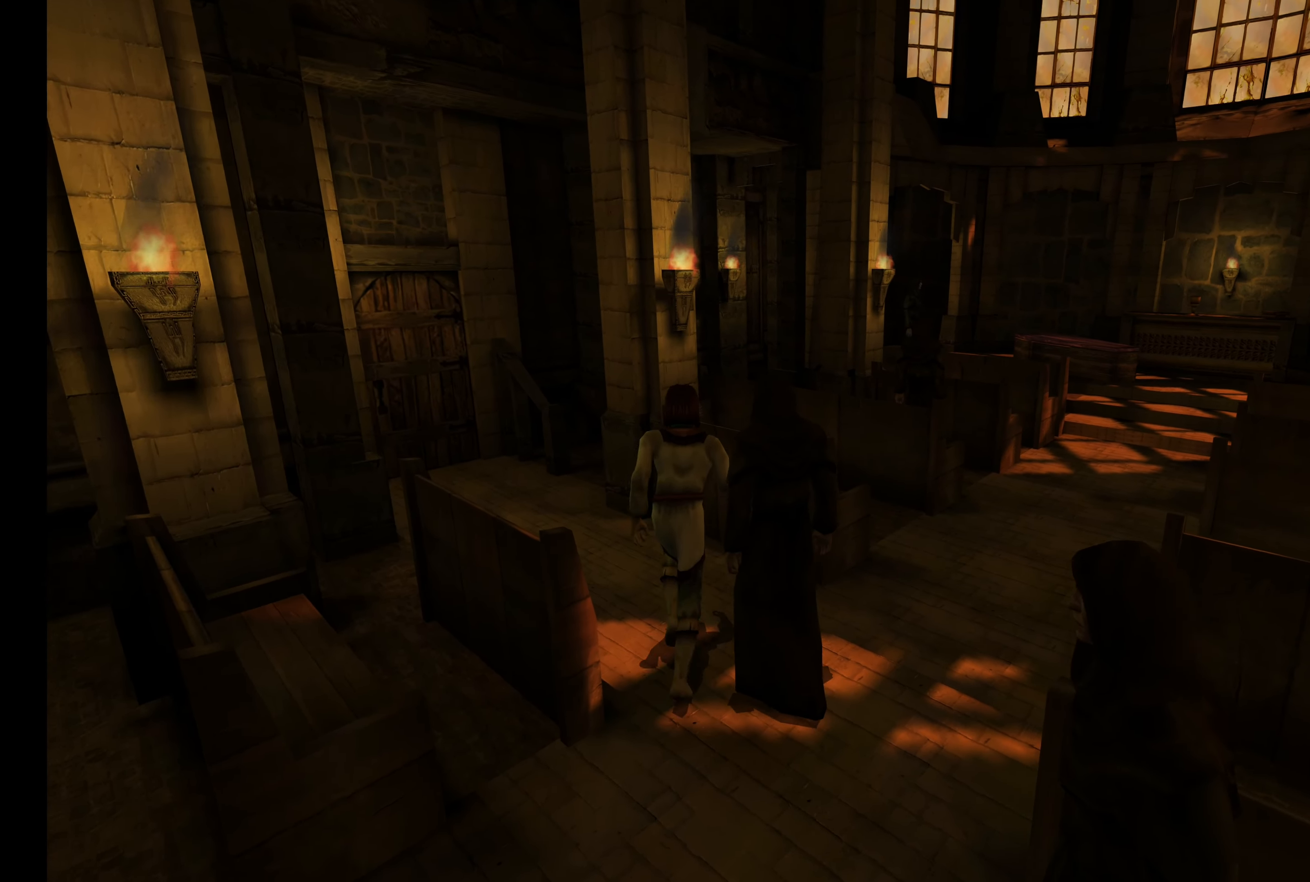
{"buttons": ["L2"], "left_stick": "up-left", "right_stick": "center", "button_events": []}
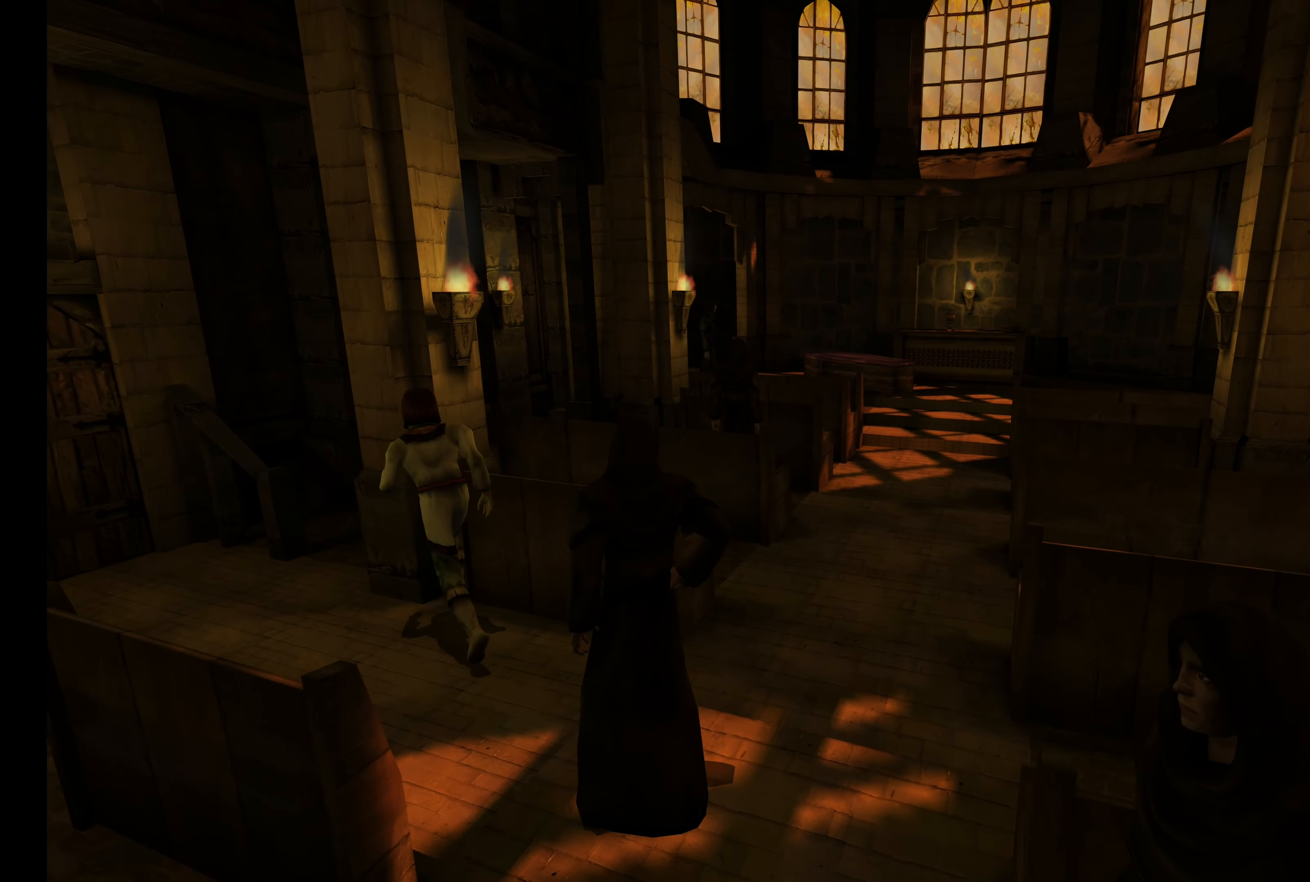
{"buttons": ["L2"], "left_stick": "up-left", "right_stick": "center", "button_events": []}
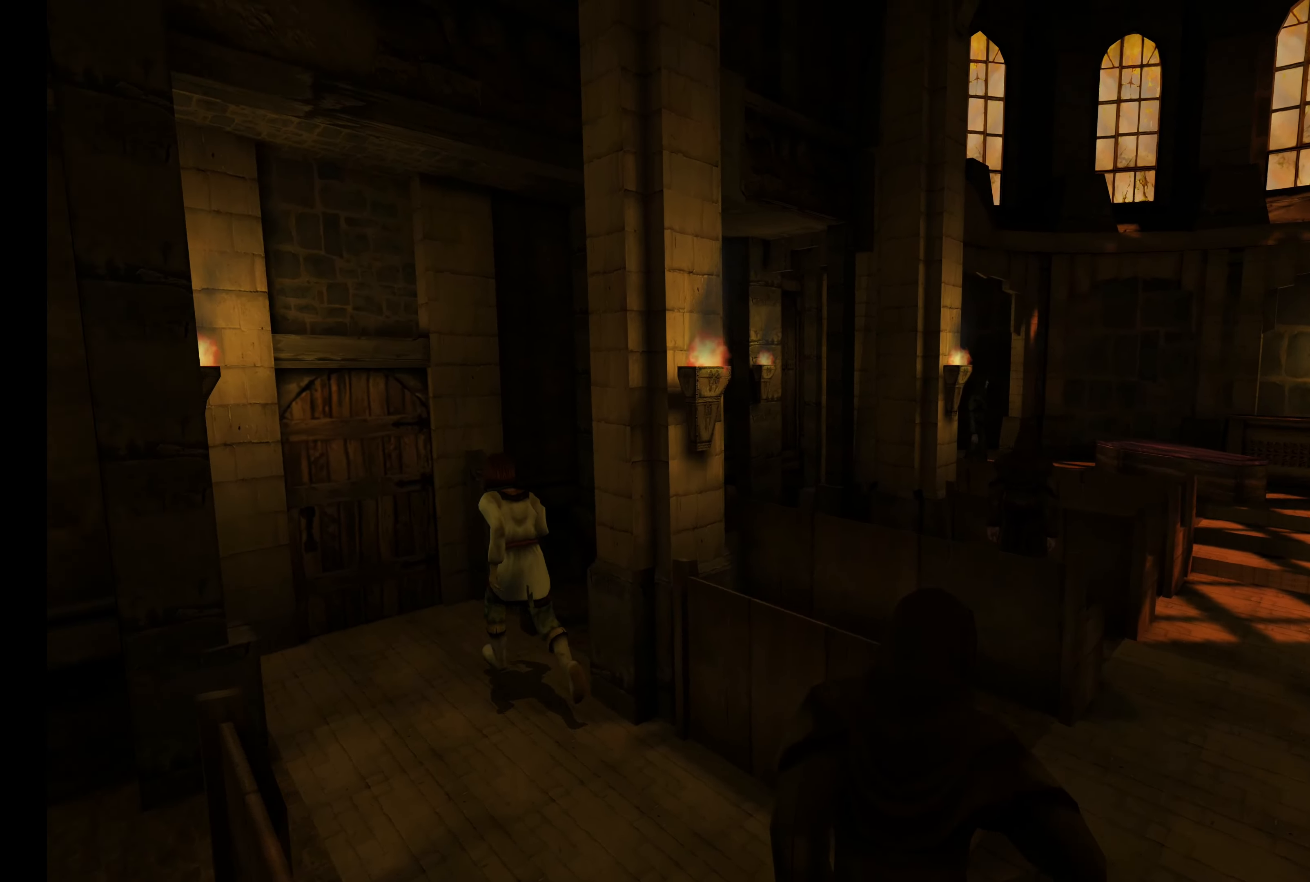
{"buttons": ["L2"], "left_stick": "up", "right_stick": "center", "button_events": []}
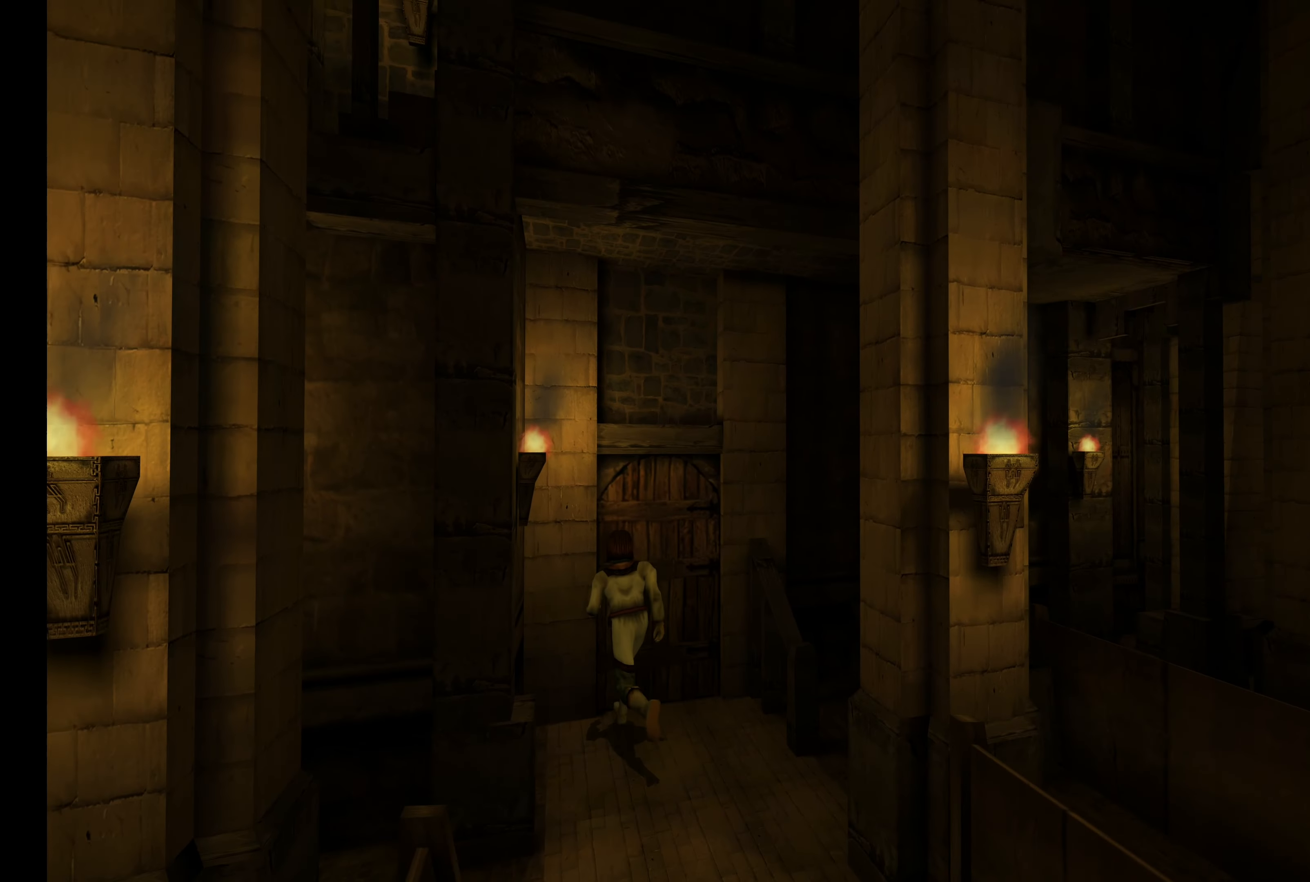
{"buttons": ["L2"], "left_stick": "up-left", "right_stick": "center", "button_events": []}
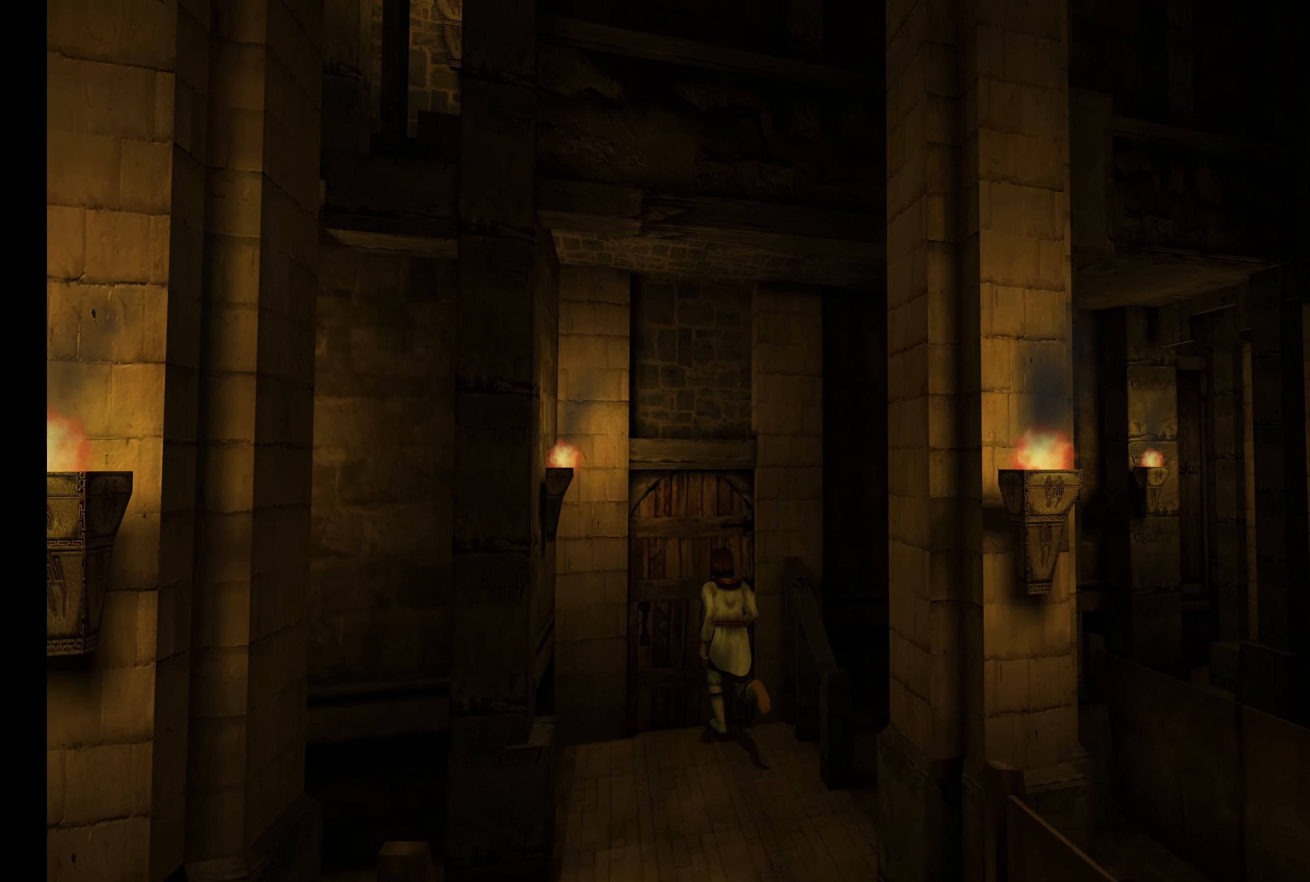
{"buttons": [], "left_stick": "center", "right_stick": "center", "button_events": [[184, "L2", "up"]]}
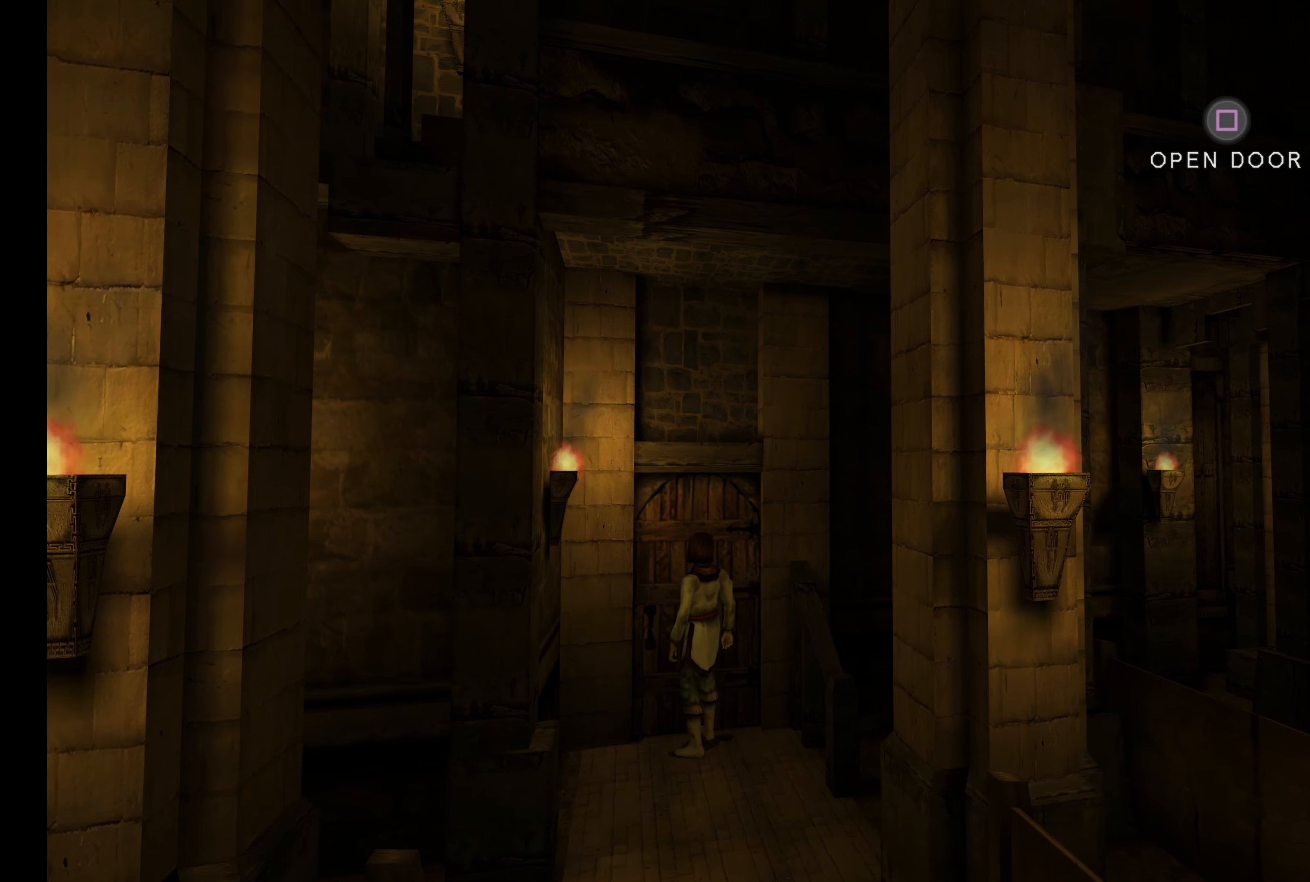
{"buttons": ["SQUARE"], "left_stick": "center", "right_stick": "center", "button_events": [[416, "SQUARE", "down"]]}
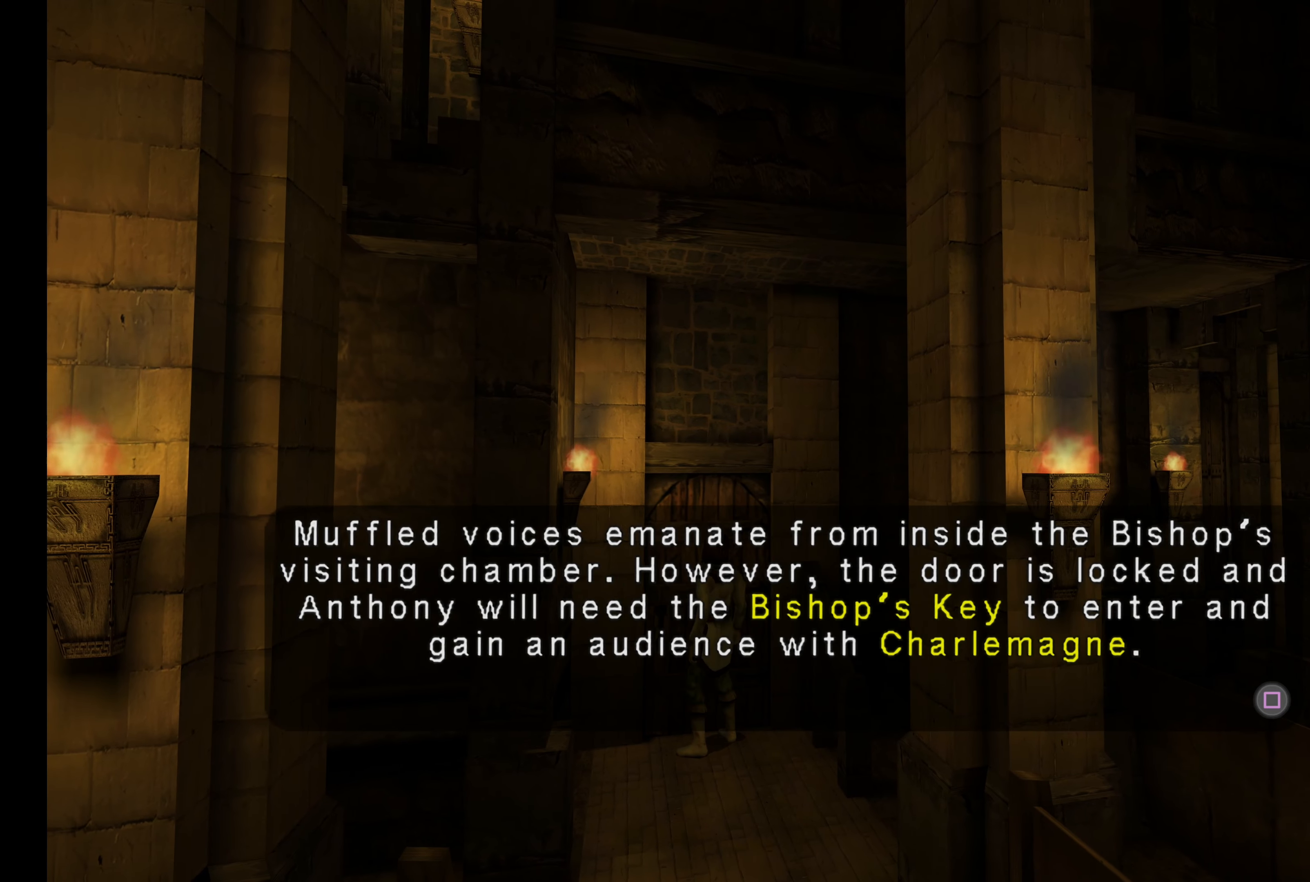
{"buttons": [], "left_stick": "center", "right_stick": "center", "button_events": [[66, "SQUARE", "up"]]}